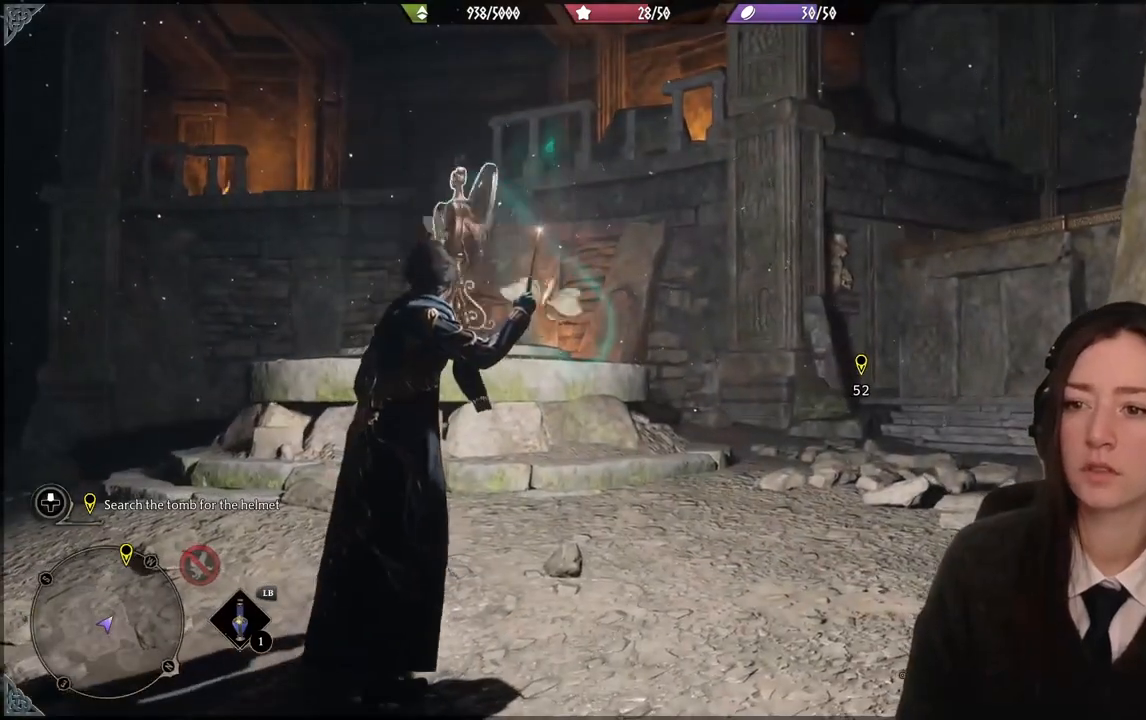
Gameplay with a controller (Xbox layout); each line is a JSON object with the inputs held at the frame after it. "events" lists button and stick changes between this image and that frame as [ms after this image, input, new state], when the widget could be followed in between. Not read: DPAD_DOWN L3 R3.
{"buttons": ["R2"], "left_stick": "center", "right_stick": "center", "events": []}
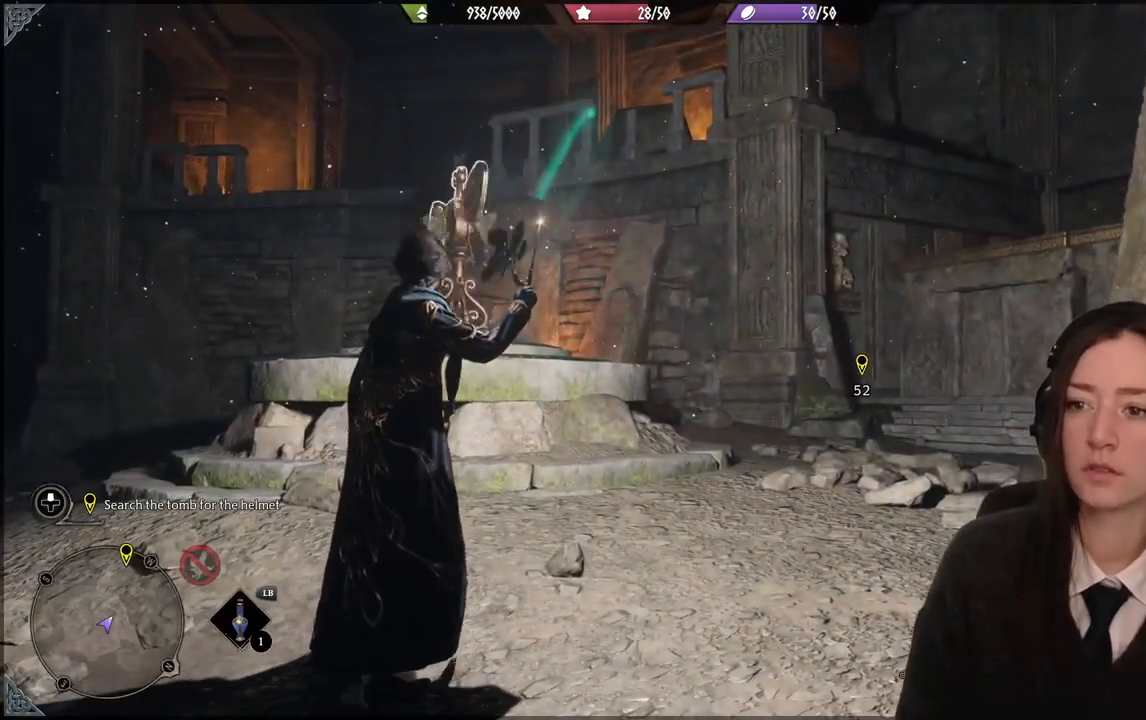
{"buttons": ["R2"], "left_stick": "center", "right_stick": "center", "events": []}
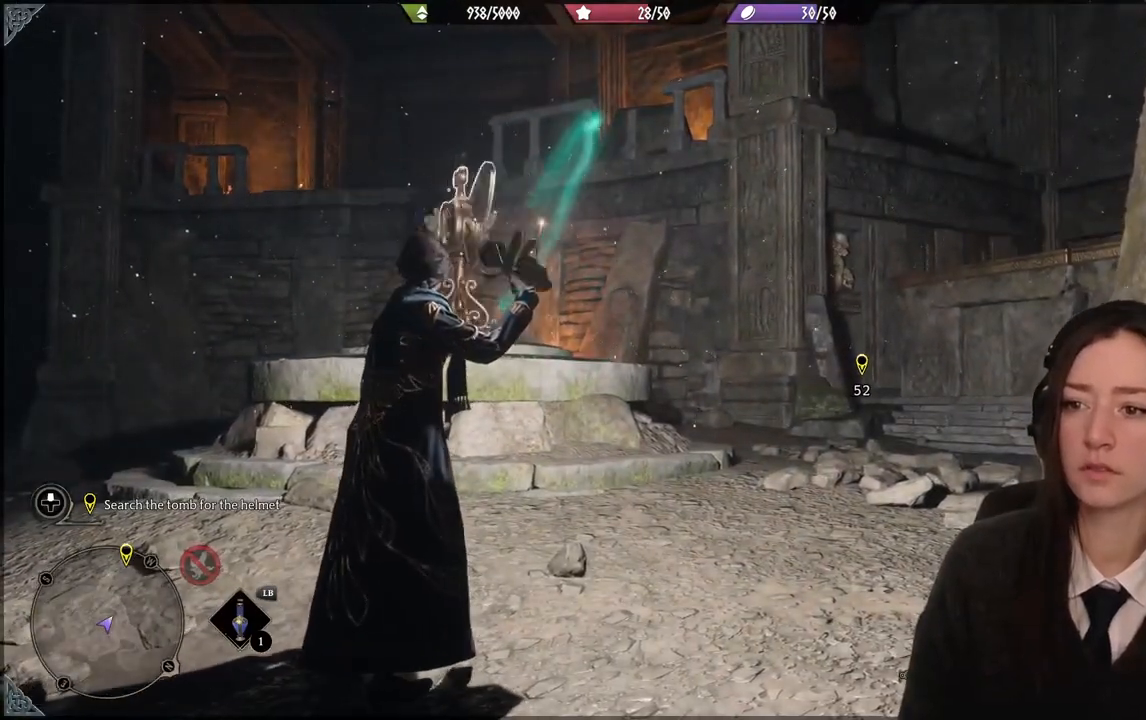
{"buttons": ["R2"], "left_stick": "center", "right_stick": "center", "events": []}
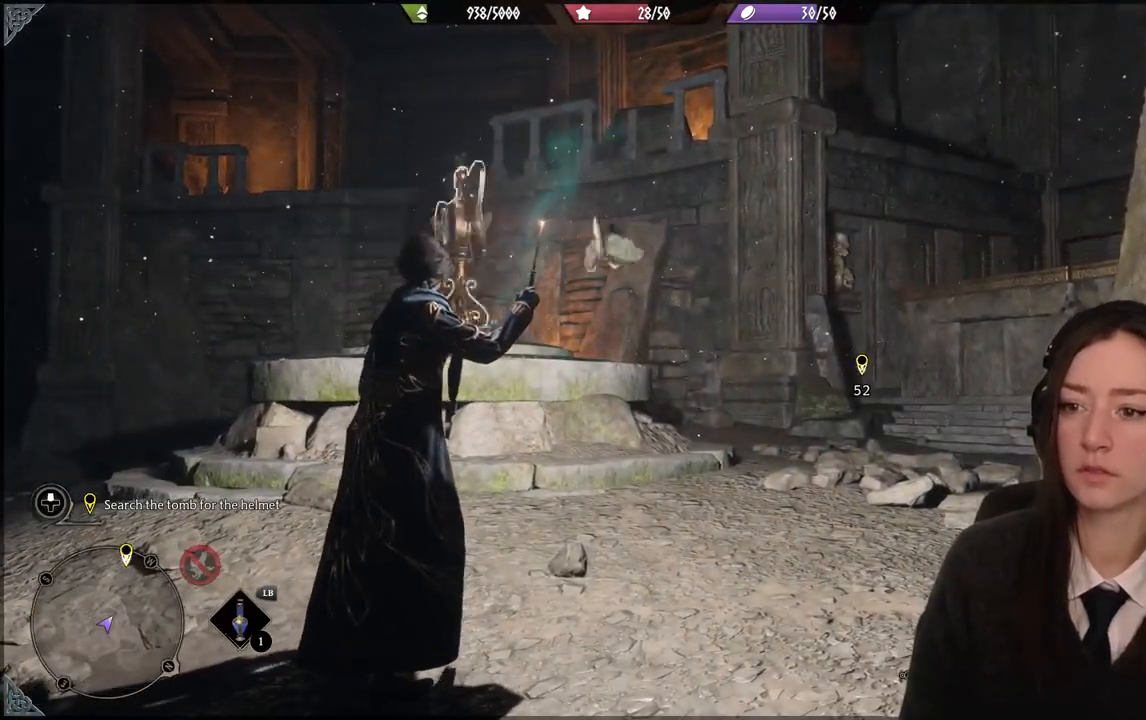
{"buttons": ["R2"], "left_stick": "up-left", "right_stick": "center", "events": [[267, "right_stick", "down-left"], [333, "left_stick", "up-left"], [467, "right_stick", "center"]]}
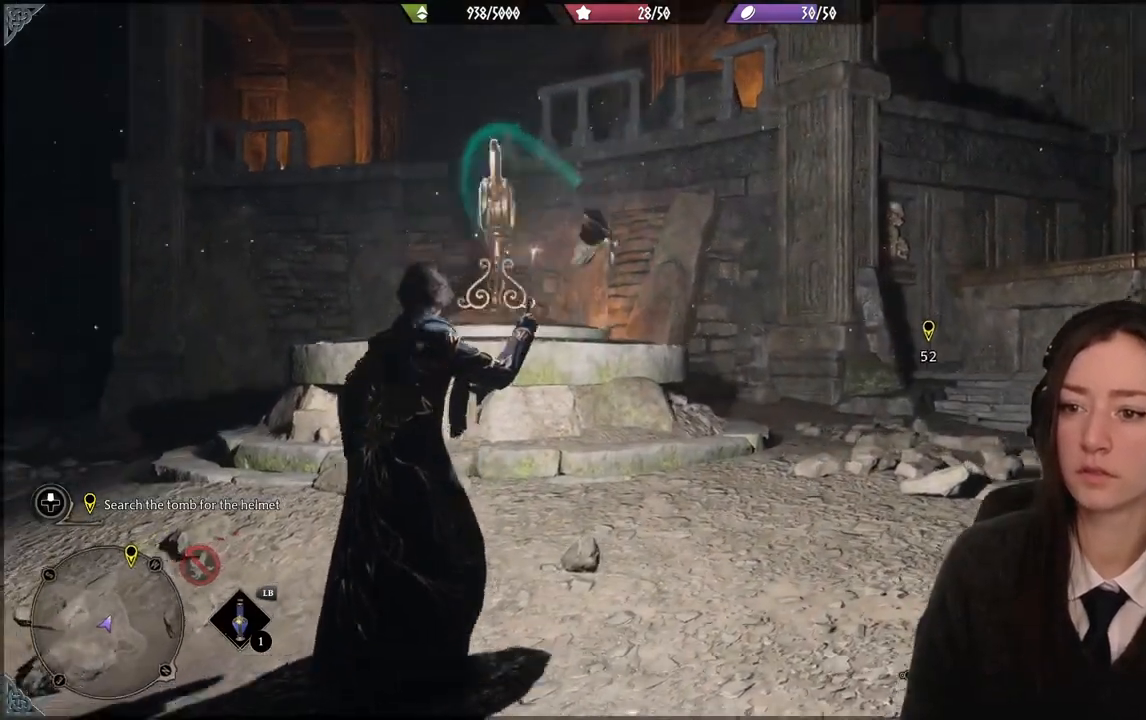
{"buttons": ["R2"], "left_stick": "up-left", "right_stick": "center", "events": [[167, "right_stick", "down-left"], [334, "right_stick", "center"]]}
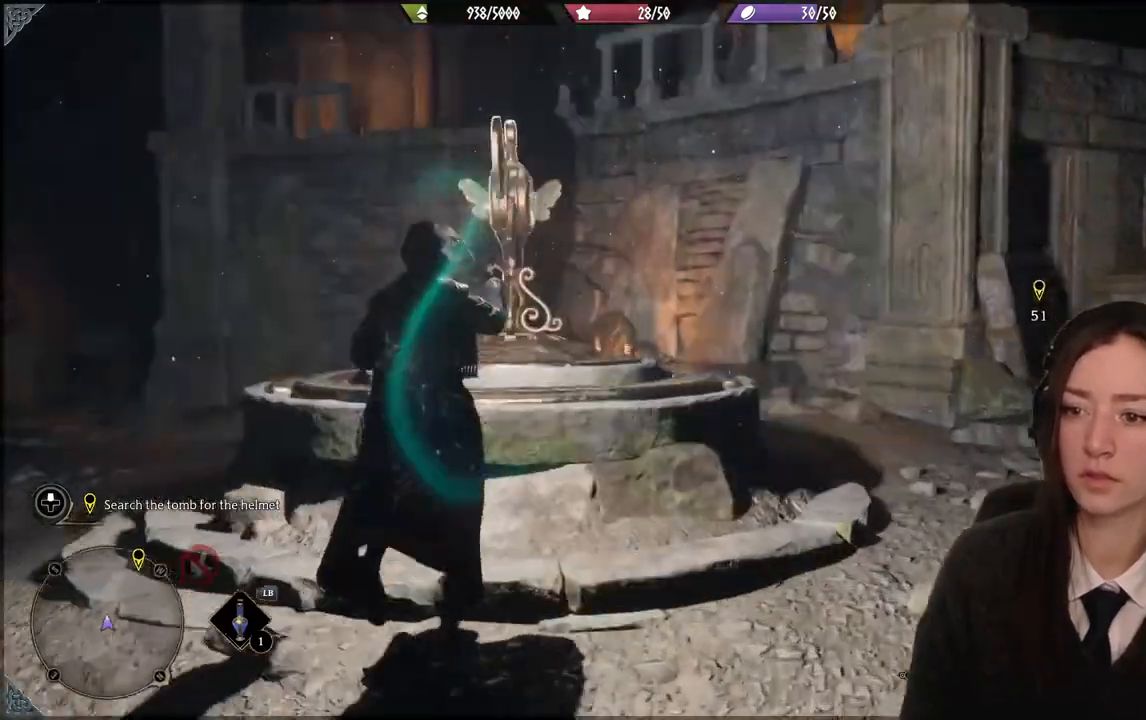
{"buttons": [], "left_stick": "center", "right_stick": "center", "events": [[167, "Y", "down"], [167, "left_stick", "center"], [267, "Y", "up"], [467, "R2", "up"]]}
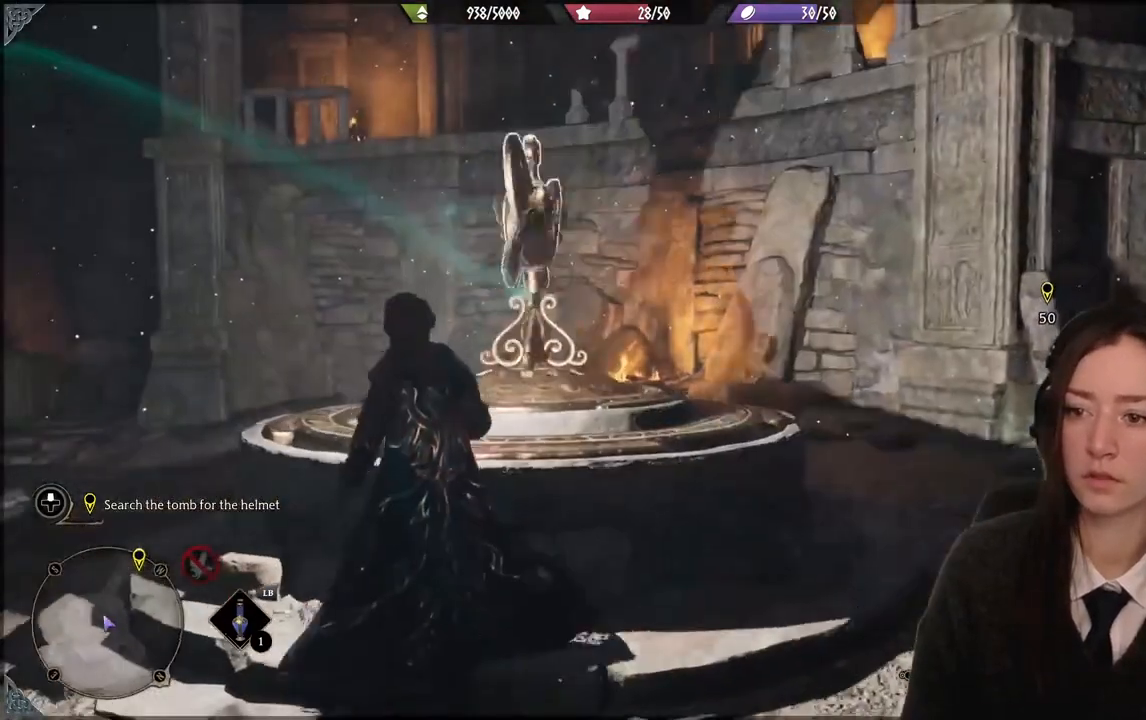
{"buttons": [], "left_stick": "center", "right_stick": "center", "events": []}
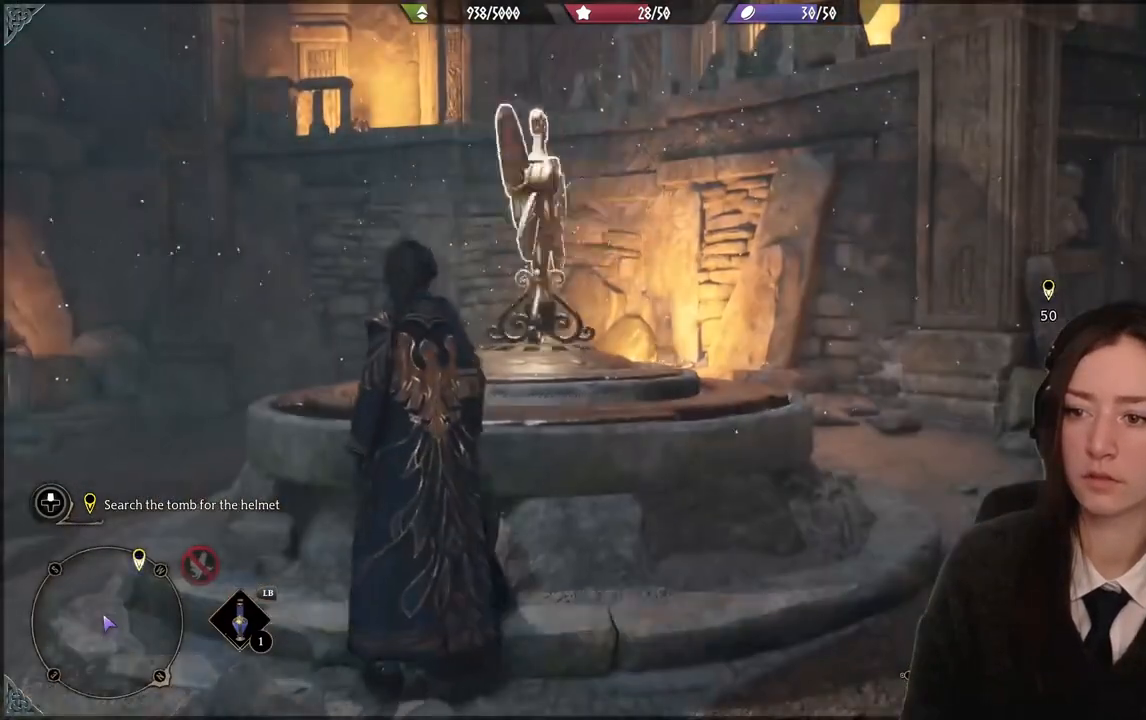
{"buttons": [], "left_stick": "center", "right_stick": "center", "events": []}